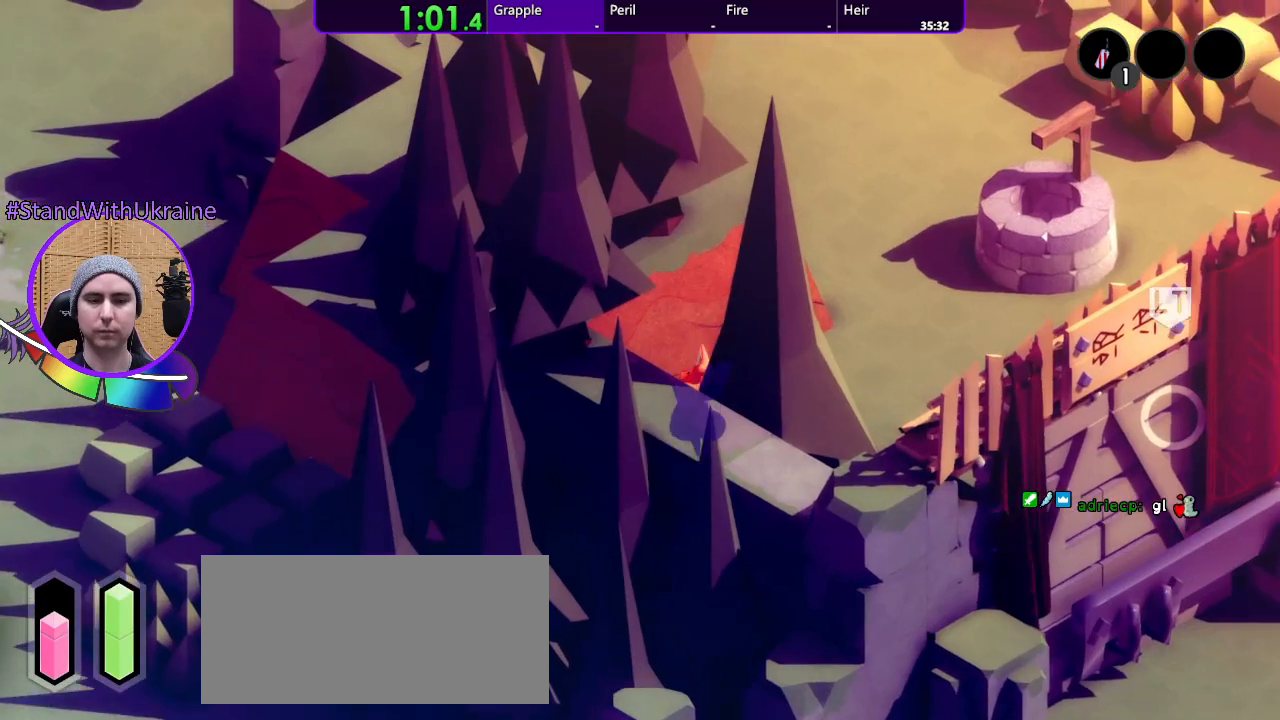
Gameplay with a controller (PlayStation layout); each line is a JSON object with the inputs held at the frame after it (dt_ms = milliseconds from this image to that frame). "events" lists button and stick changes between this image and that frame as [ms after this image, input, new state], when the widget could be followed in between. Not read: CROSS L3 R3 START.
{"dt_ms": 1000, "buttons": [], "left_stick": "up-right", "right_stick": "center"}
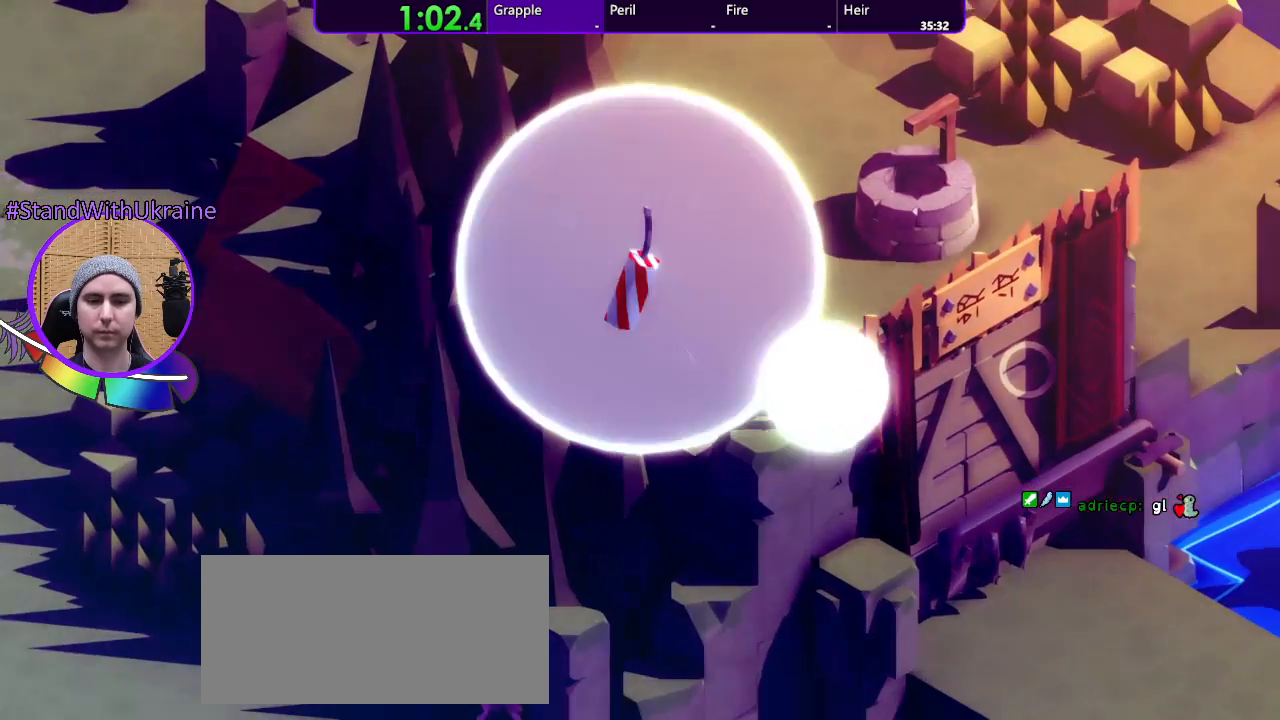
{"dt_ms": 500, "buttons": [], "left_stick": "up-right", "right_stick": "center", "events": []}
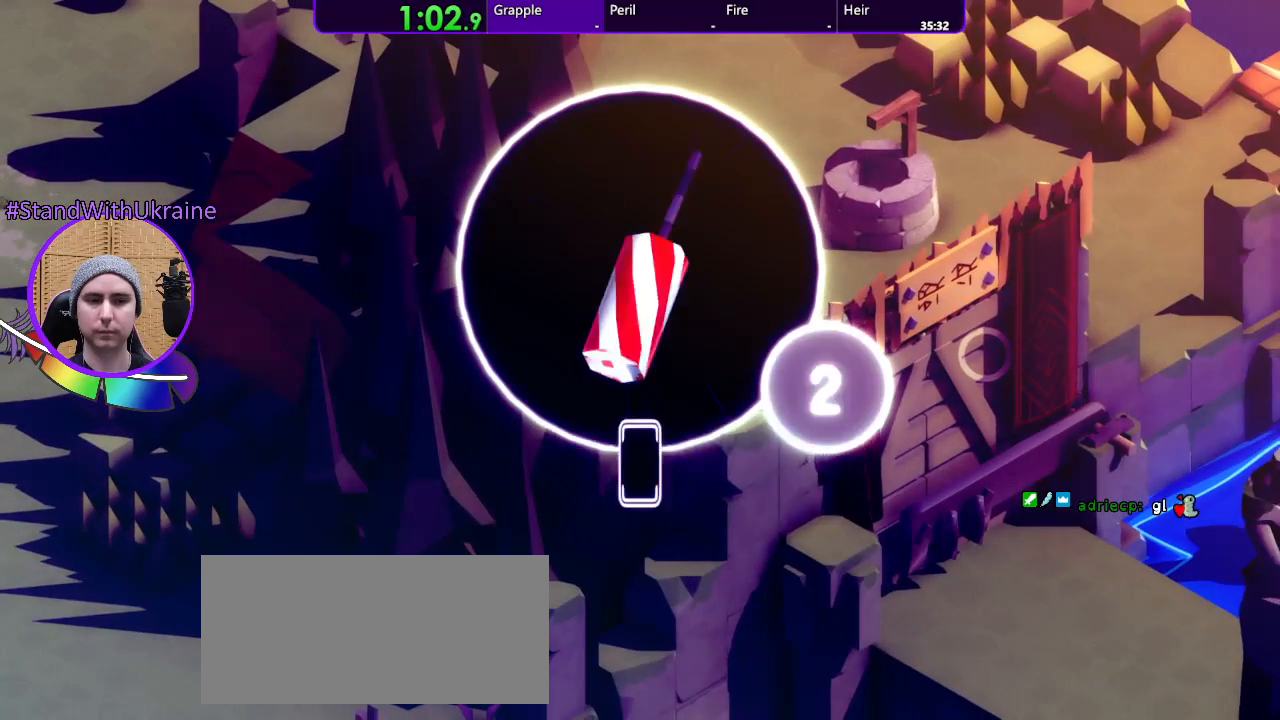
{"dt_ms": 500, "buttons": [], "left_stick": "up", "right_stick": "center"}
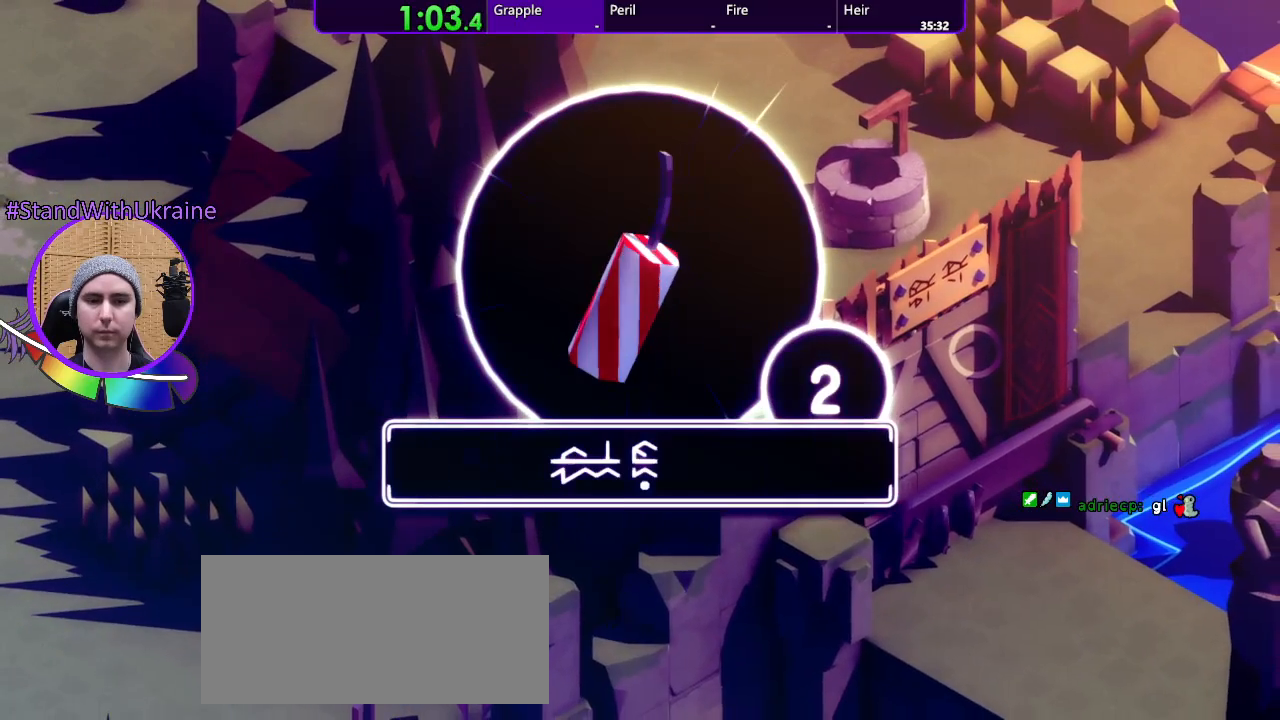
{"dt_ms": 1000, "buttons": [], "left_stick": "up", "right_stick": "center"}
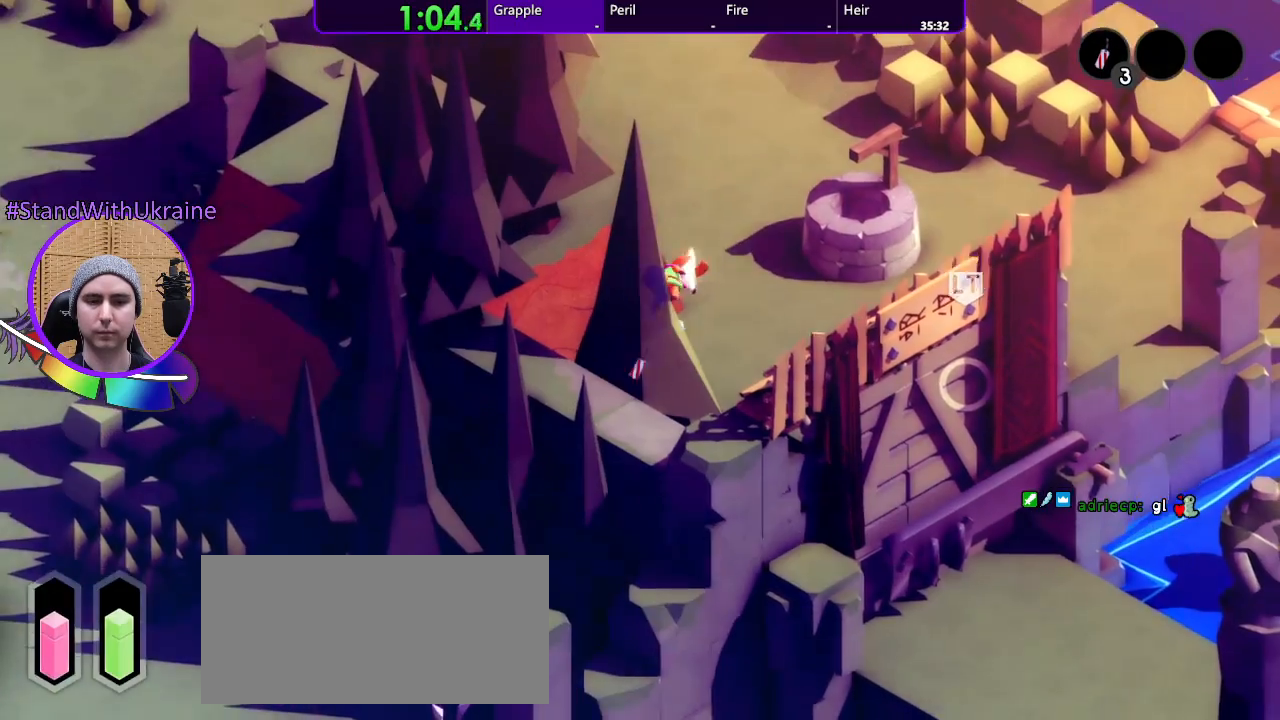
{"dt_ms": 1000, "buttons": [], "left_stick": "up-left", "right_stick": "center"}